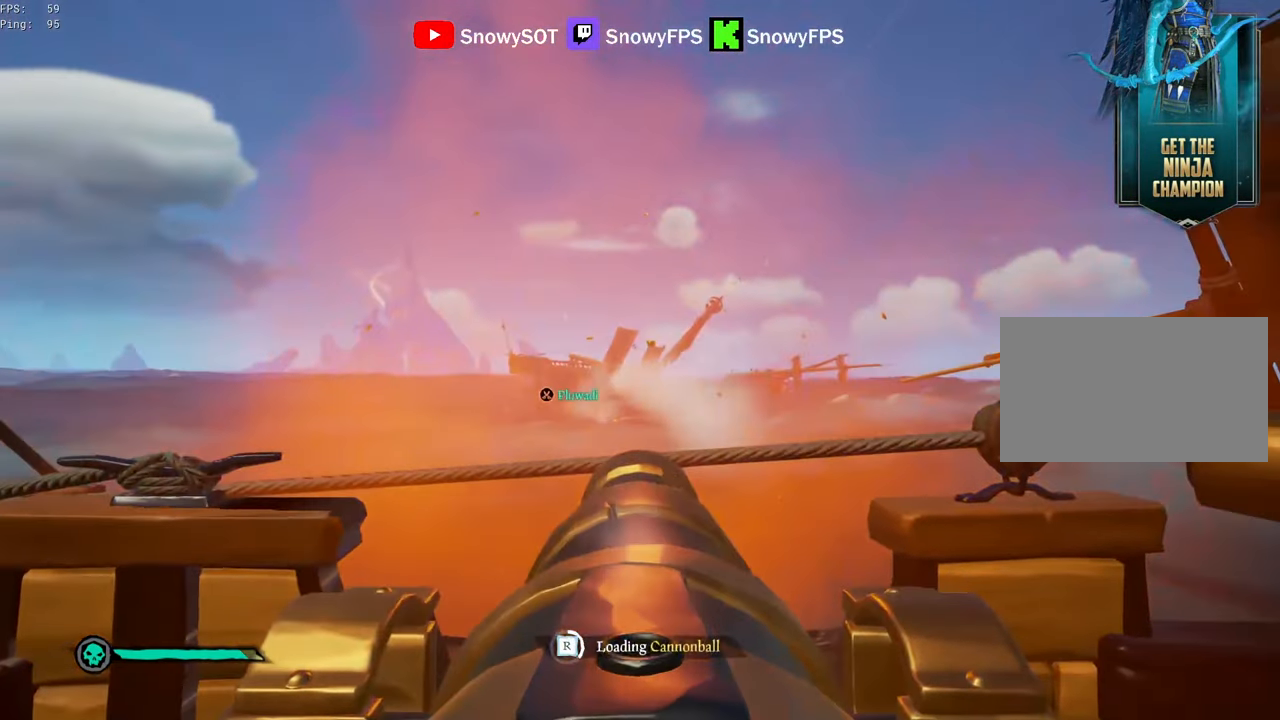
Gameplay with keyboard and mouse; each line is a JSON object with the keys and mouse buttons held at the frame after it. "events" lists presses ("down") and releases ("up") of "1", "2", "3", "4", "5", "a", "alt", "c", "caps_lock", "ctrl", "d", "e", "f", "g", "q", "r", "s", "shift", "space", "t", "tab", "v", "w", "x", "z", "mouse_left", "mouse_wheel" and "mouse_right" between this image and that frame as [ms after this image, input, new state], when the widget could be followed in between. "mouse_left", "mouse_wheel", "mouse_right" = the "left", "wheel", "right" buttons of the "mouse" list. No other keys are recorded. "wheel" means that the mouse wheel is clicked or scrolled. "mouse_move" is the direction in which the mouse moves at that frame (one of eight, or "still"), when it could be read.
{"keys": [], "mouse": [], "mouse_move": "still", "events": [[17, "mouse_left", "down"], [50, "mouse_left", "up"], [150, "mouse_left", "down"], [250, "mouse_left", "up"], [334, "mouse_left", "down"], [484, "mouse_left", "up"]]}
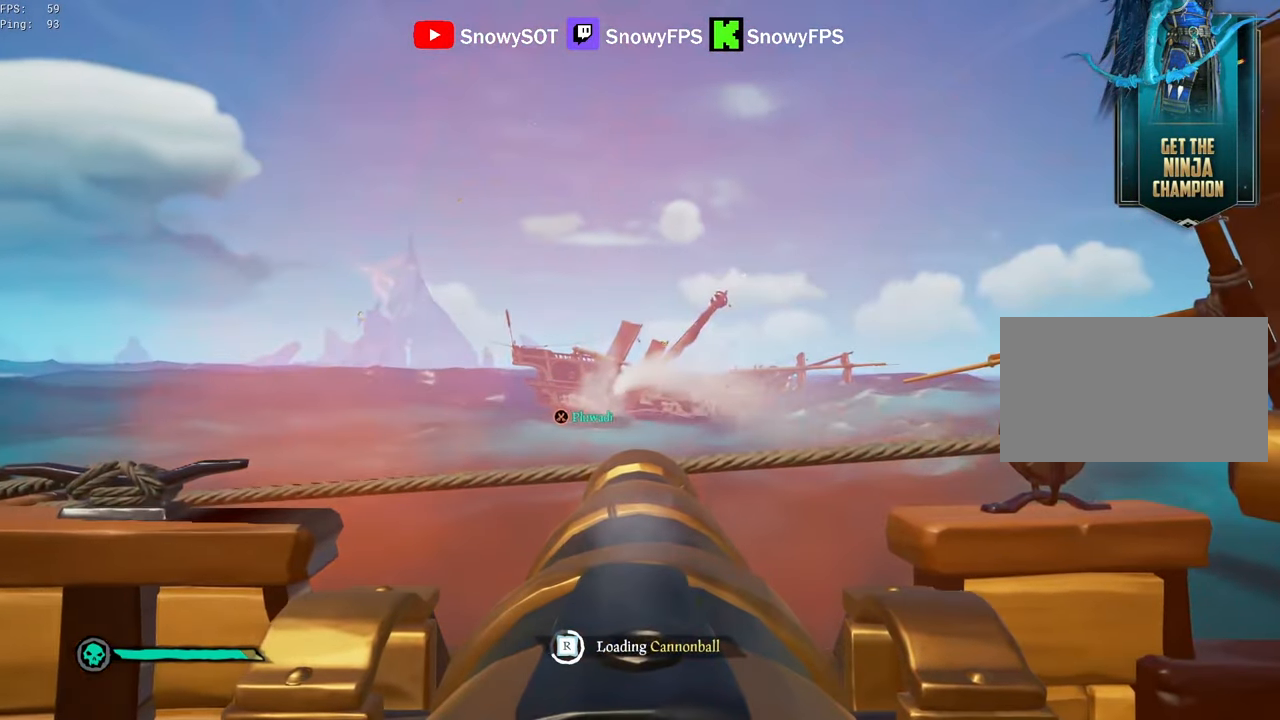
{"keys": [], "mouse": ["left"], "mouse_move": "still", "events": [[17, "mouse_left", "down"], [117, "d", "down"], [167, "d", "up"], [167, "mouse_left", "up"], [217, "mouse_left", "down"], [350, "mouse_left", "up"], [400, "mouse_left", "down"]]}
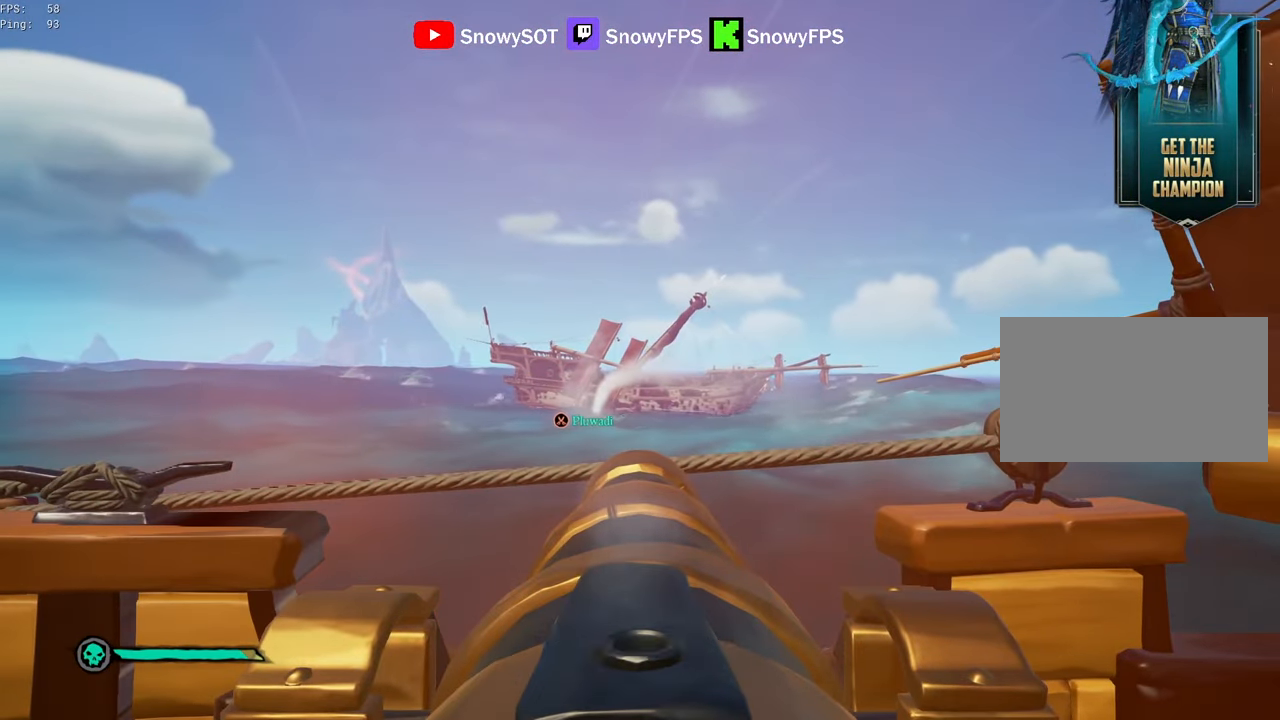
{"keys": [], "mouse": ["left"], "mouse_move": "right", "events": [[50, "mouse_left", "up"], [84, "mouse_left", "down"], [234, "mouse_left", "up"], [467, "mouse_left", "down"]]}
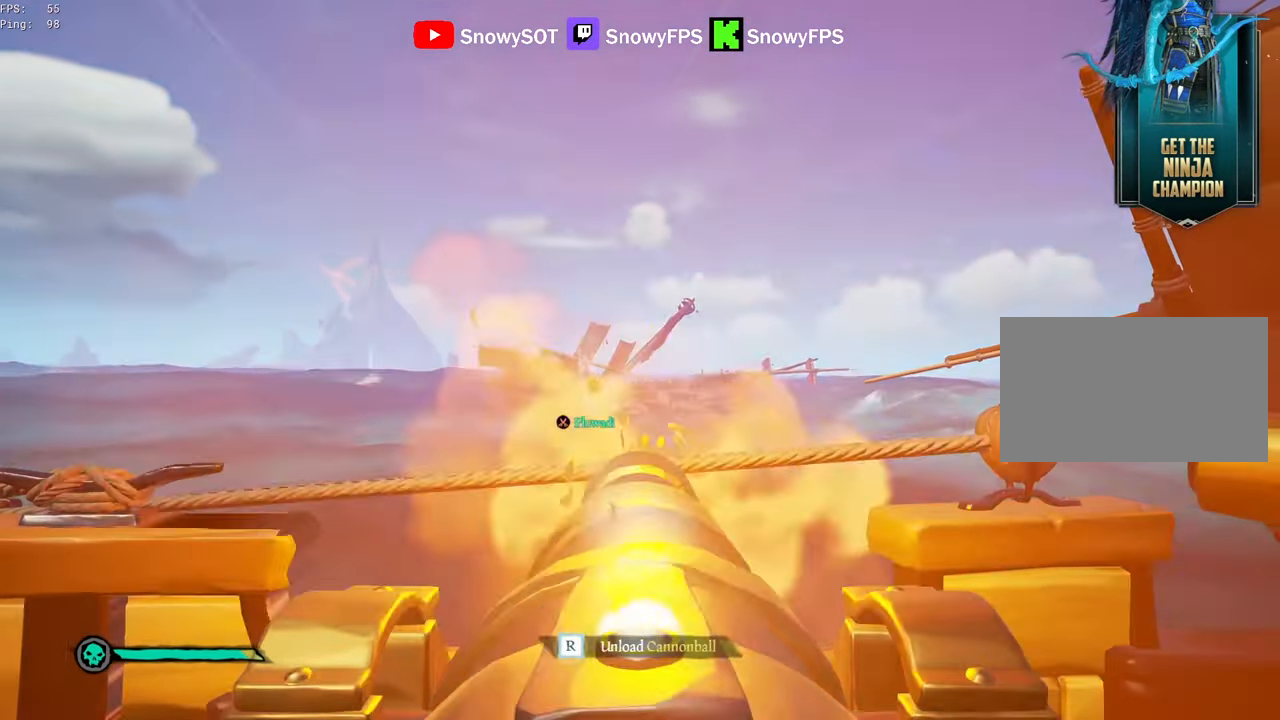
{"keys": [], "mouse": [], "mouse_move": "still", "events": [[67, "mouse_left", "up"], [100, "mouse_left", "down"], [200, "mouse_left", "up"], [200, "r", "down"], [250, "r", "up"]]}
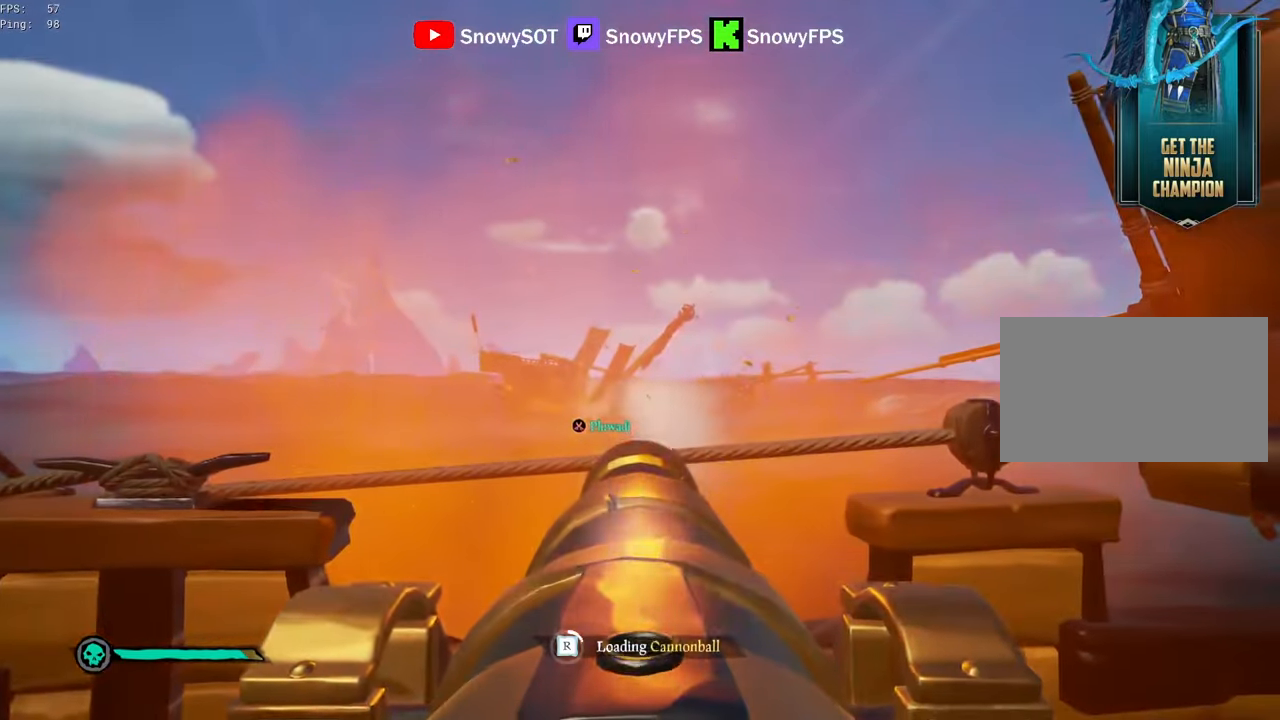
{"keys": [], "mouse": ["left"], "mouse_move": "still", "events": [[17, "mouse_left", "down"], [167, "mouse_left", "up"], [217, "mouse_left", "down"], [350, "mouse_left", "up"], [400, "mouse_left", "down"]]}
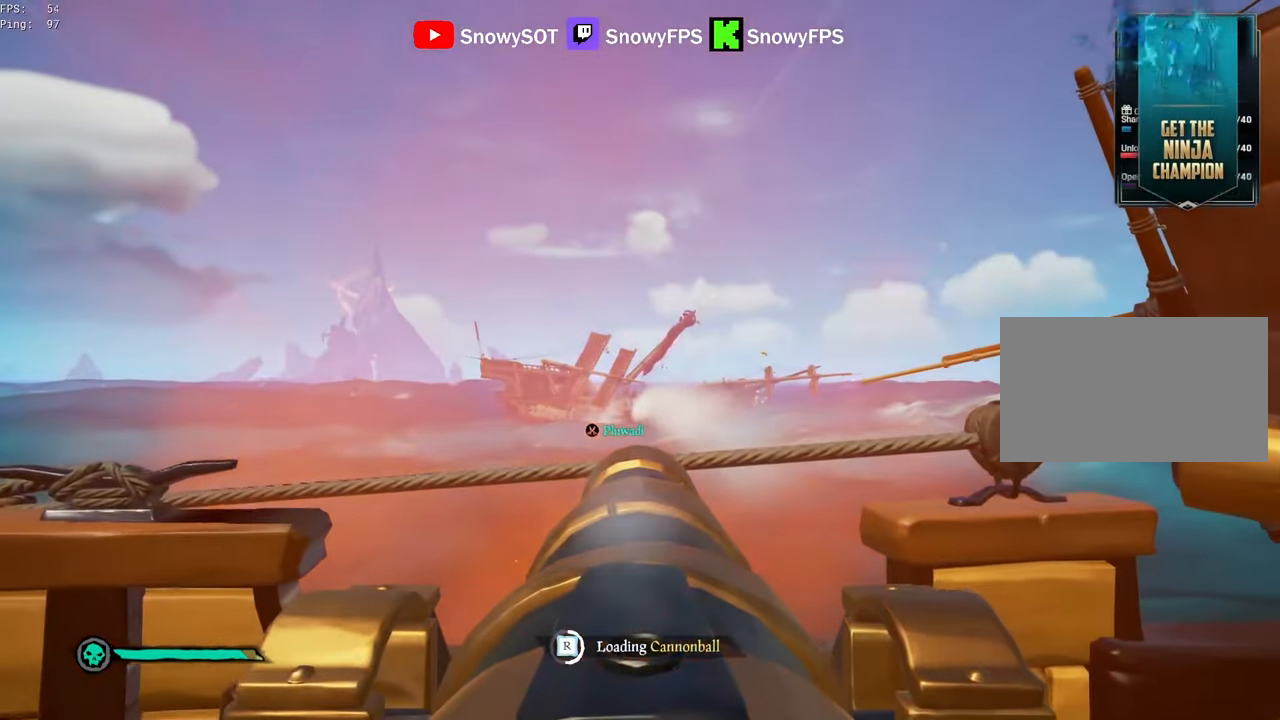
{"keys": ["d"], "mouse": [], "mouse_move": "still", "events": [[34, "mouse_left", "up"], [134, "mouse_left", "down"], [234, "mouse_left", "up"], [334, "mouse_left", "down"], [417, "d", "down"], [417, "mouse_left", "up"]]}
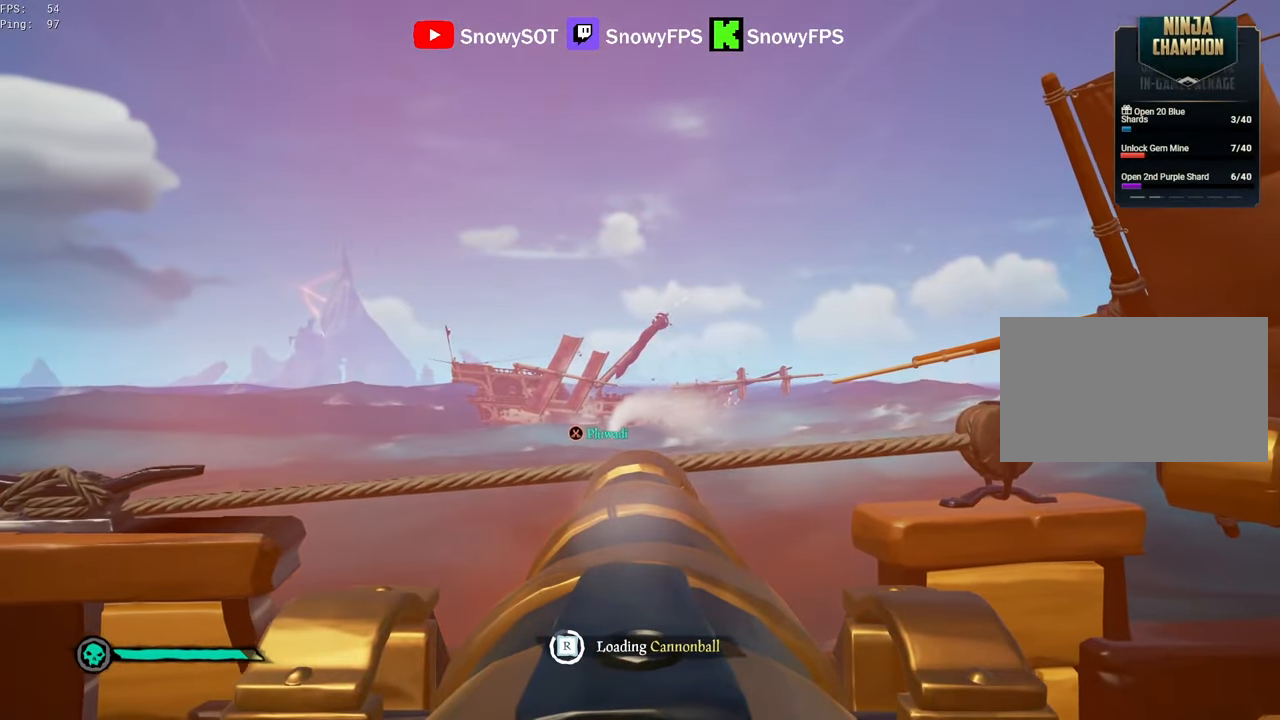
{"keys": [], "mouse": [], "mouse_move": "still", "events": [[17, "d", "up"], [17, "mouse_left", "down"], [100, "mouse_left", "up"], [200, "mouse_left", "down"], [334, "mouse_left", "up"], [384, "mouse_left", "down"], [434, "mouse_left", "up"]]}
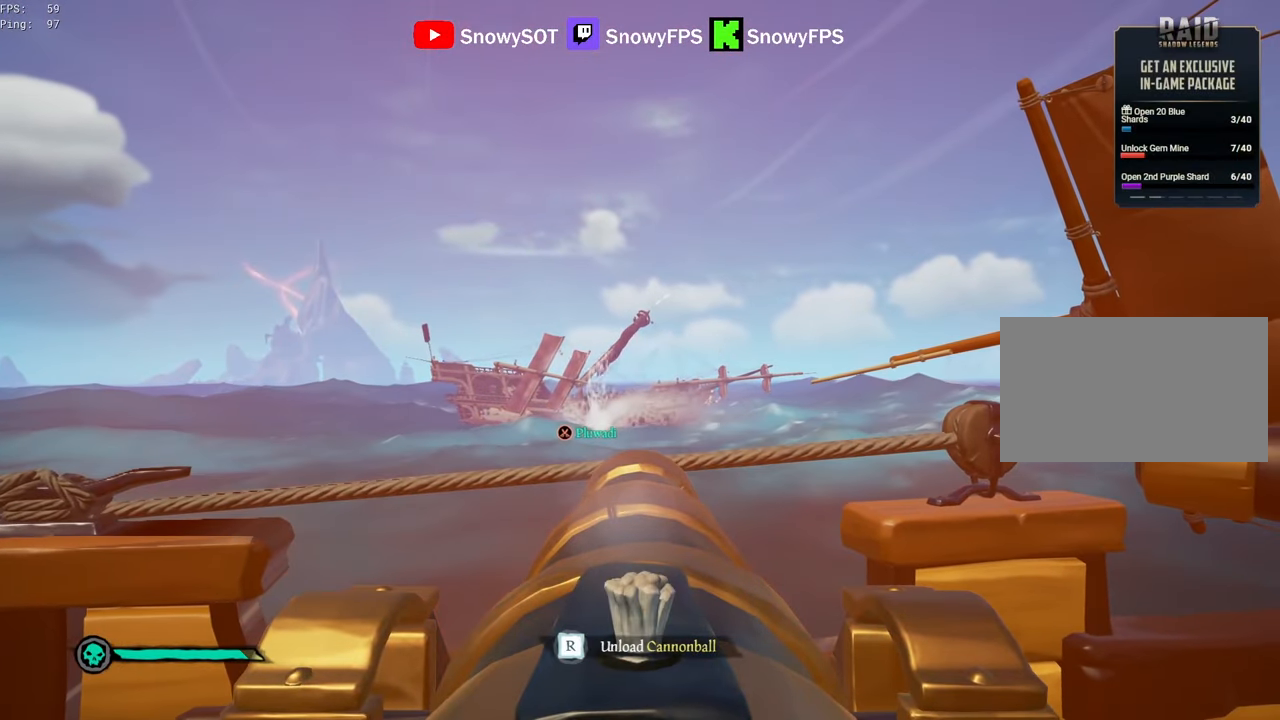
{"keys": [], "mouse": [], "mouse_move": "still", "events": [[67, "mouse_left", "down"], [217, "mouse_left", "up"], [267, "mouse_left", "down"], [350, "mouse_left", "up"], [400, "r", "down"], [450, "r", "up"]]}
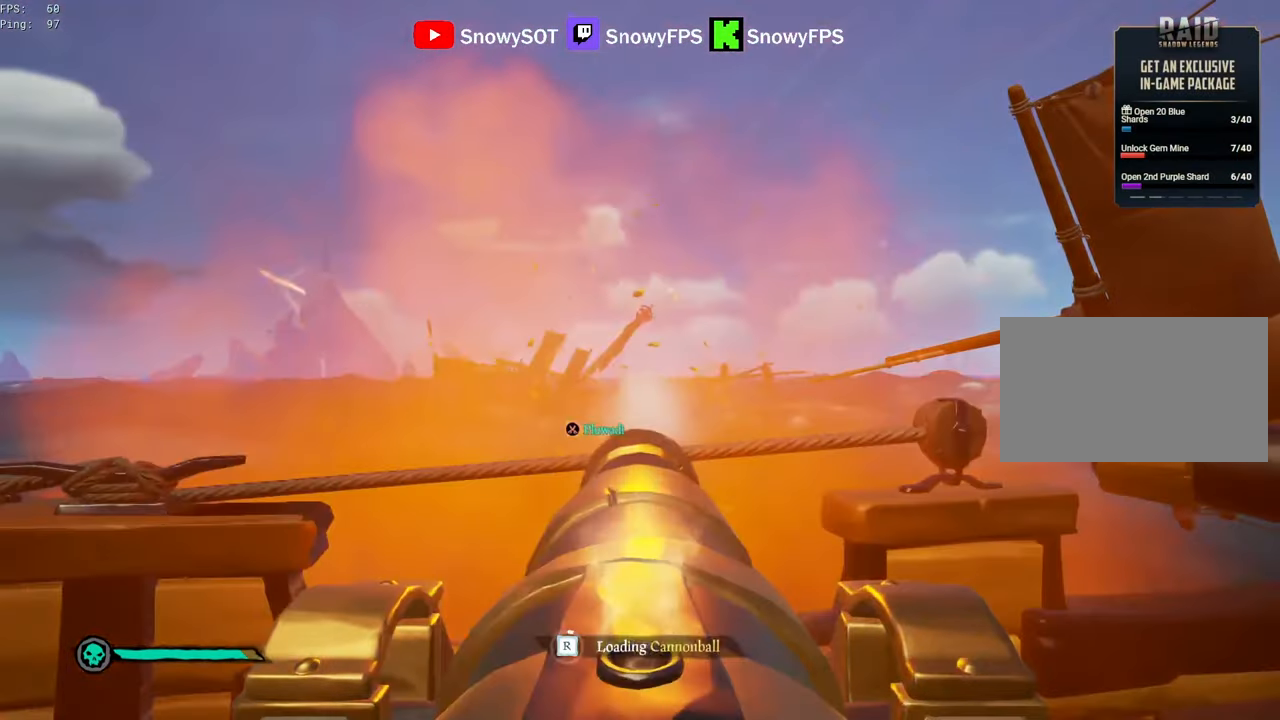
{"keys": [], "mouse": ["left"], "mouse_move": "still", "events": [[34, "mouse_left", "down"], [134, "mouse_left", "up"], [234, "mouse_left", "down"], [367, "mouse_left", "up"], [417, "mouse_left", "down"]]}
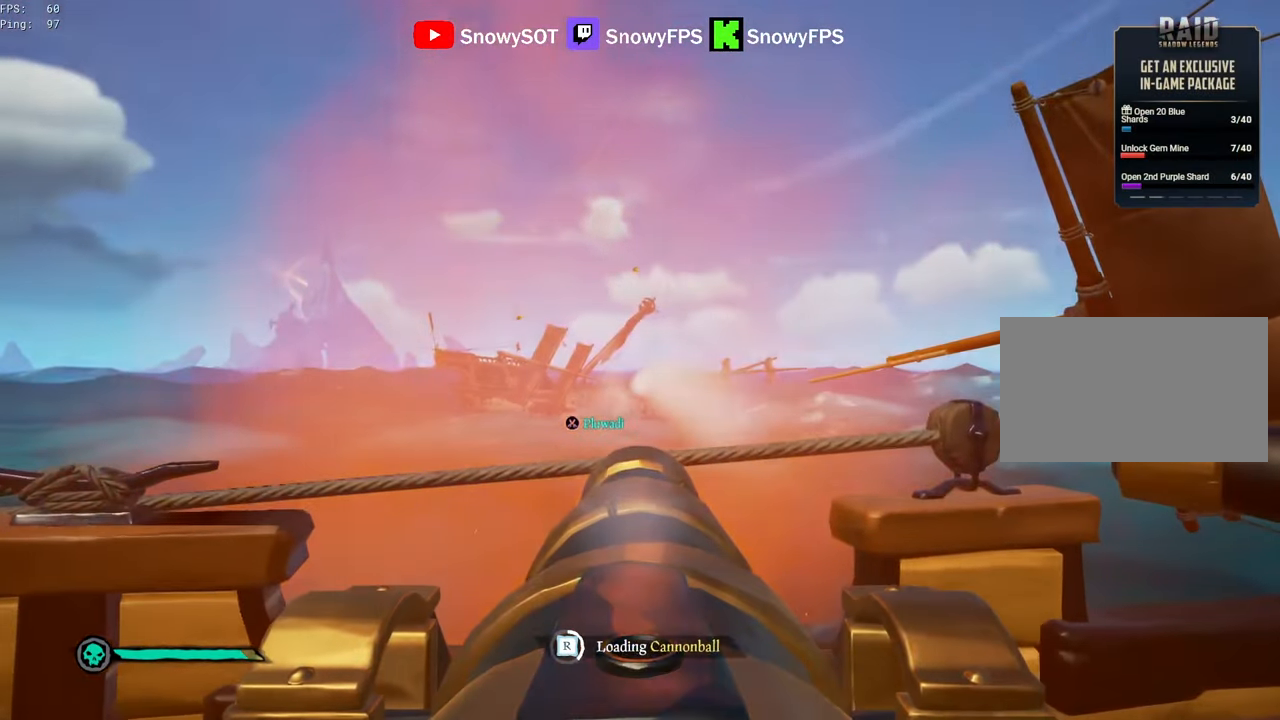
{"keys": [], "mouse": [], "mouse_move": "still", "events": [[50, "mouse_left", "up"], [150, "mouse_left", "down"], [250, "mouse_left", "up"], [300, "mouse_left", "down"], [434, "mouse_left", "up"]]}
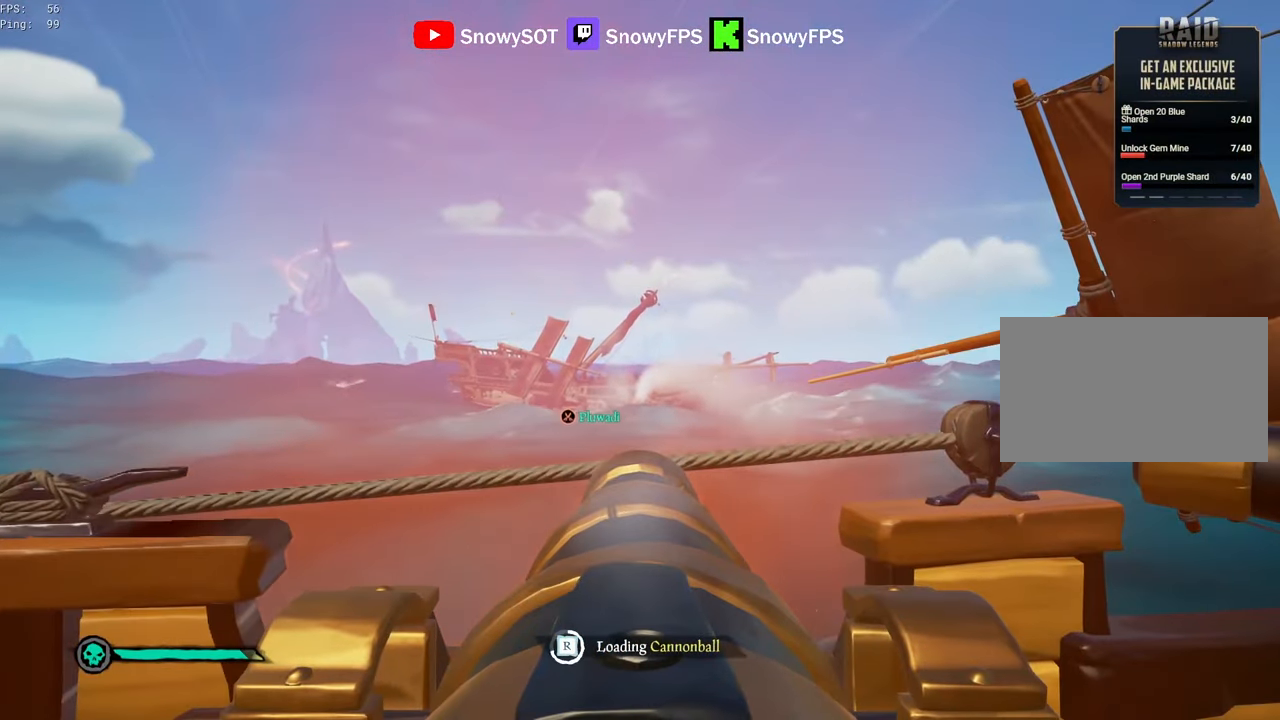
{"keys": ["w"], "mouse": [], "mouse_move": "still", "events": [[34, "mouse_left", "down"], [117, "a", "down"], [117, "mouse_left", "up"], [217, "mouse_left", "down"], [300, "mouse_left", "up"], [400, "a", "up"], [400, "mouse_left", "down"], [500, "mouse_left", "up"], [500, "w", "down"]]}
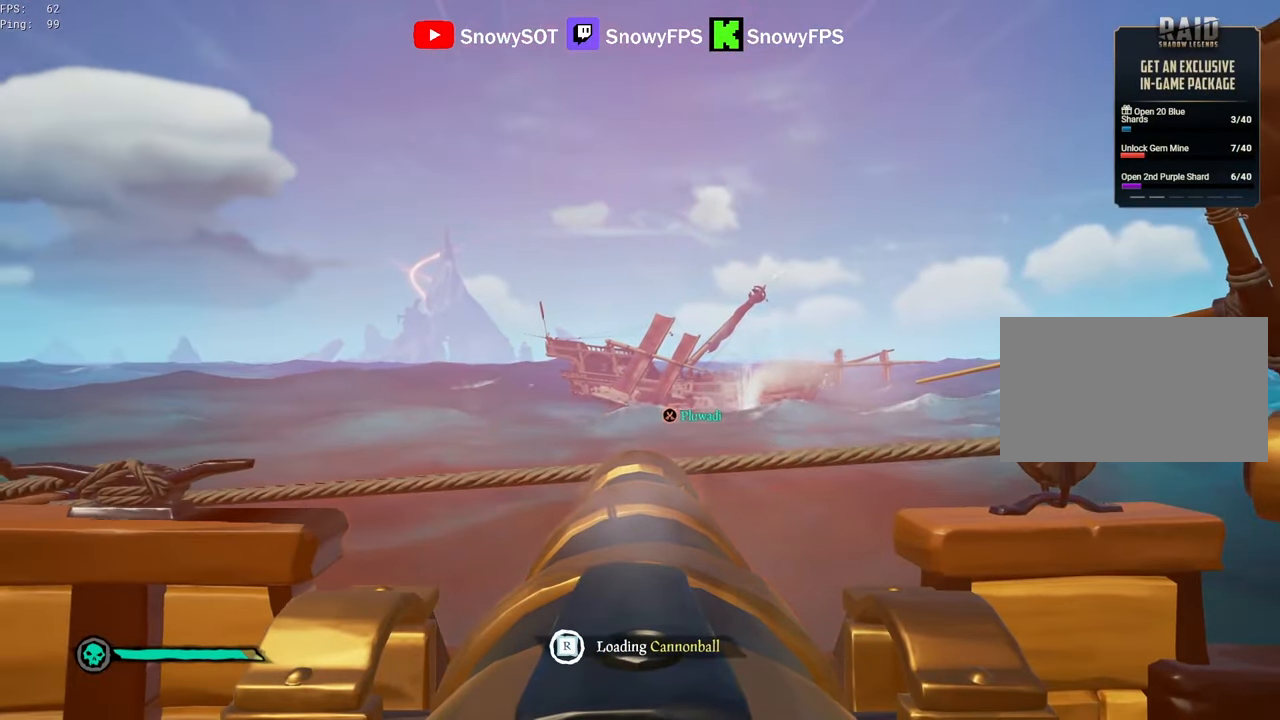
{"keys": [], "mouse": [], "mouse_move": "still", "events": [[317, "mouse_left", "down"], [317, "w", "up"], [467, "mouse_left", "up"]]}
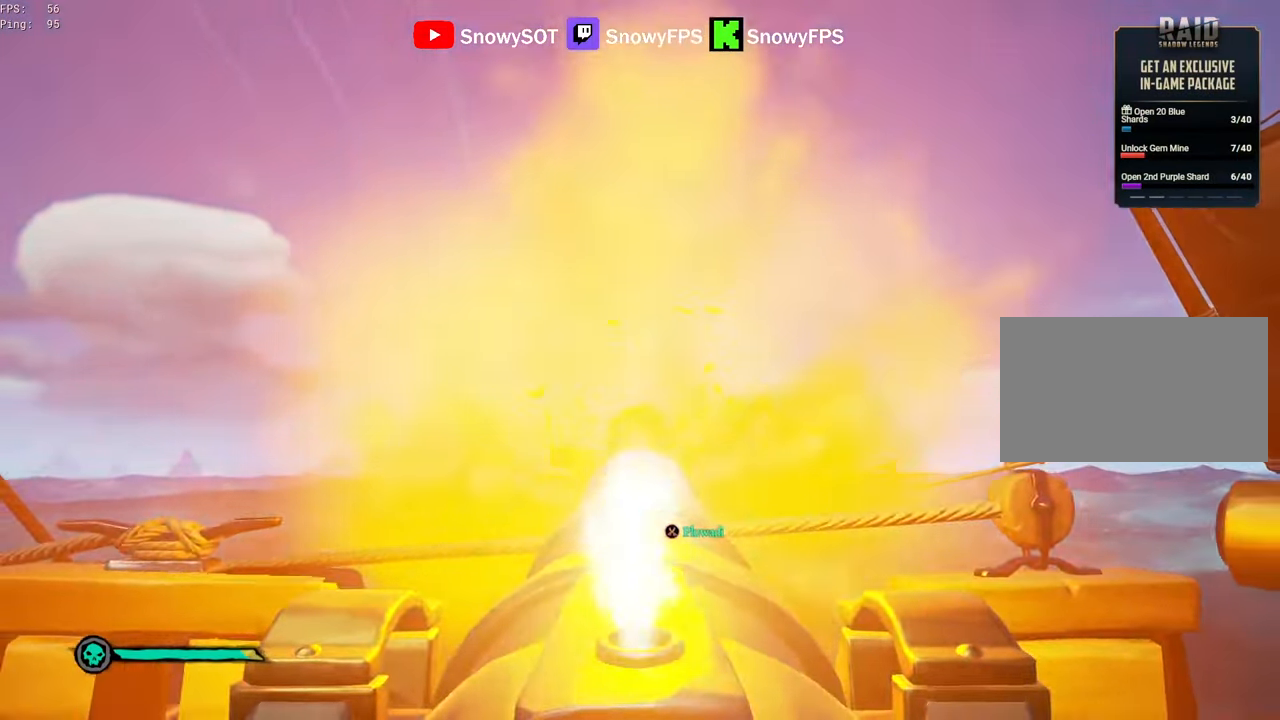
{"keys": [], "mouse": [], "mouse_move": "right", "events": [[17, "r", "down"], [67, "r", "up"], [150, "s", "down"], [317, "d", "down"], [317, "s", "up"], [334, "mouse_left", "down"], [434, "mouse_left", "up"], [484, "d", "up"]]}
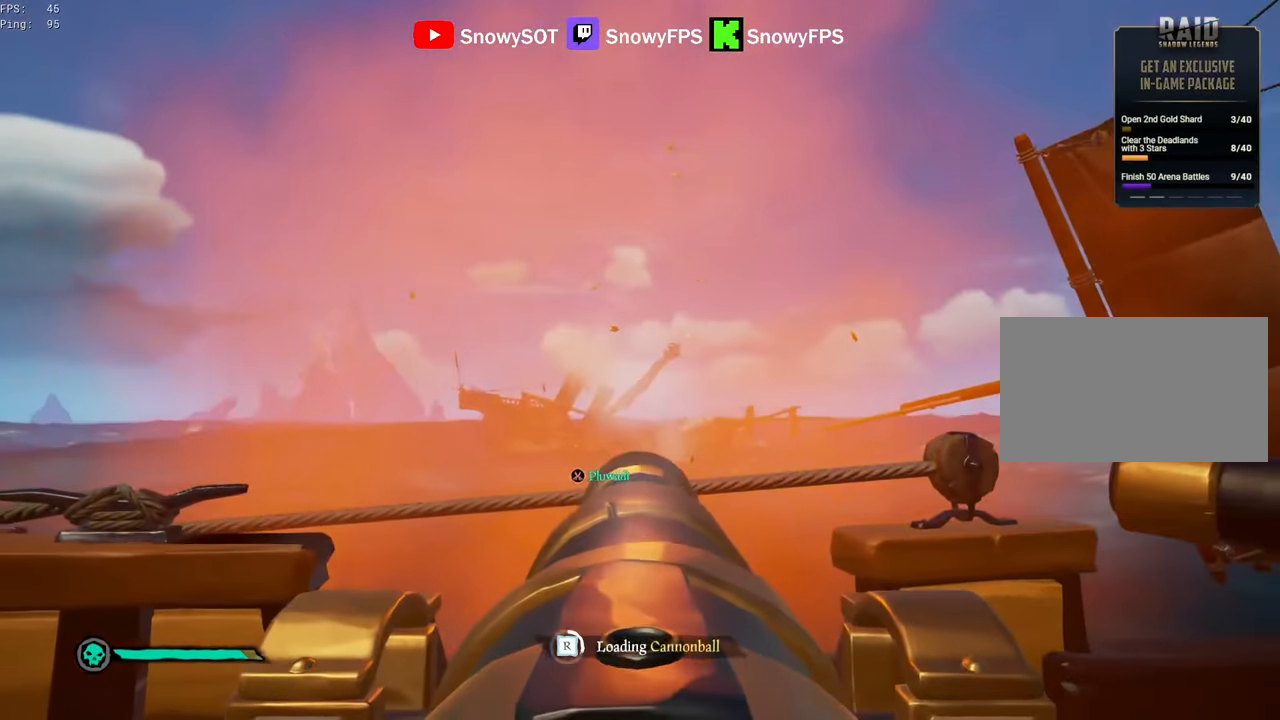
{"keys": [], "mouse": ["left"], "mouse_move": "still", "events": [[34, "mouse_left", "down"], [67, "s", "down"], [167, "mouse_left", "up"], [167, "s", "up"], [217, "mouse_left", "down"], [267, "d", "down"], [350, "d", "up"], [350, "mouse_left", "up"], [400, "mouse_left", "down"]]}
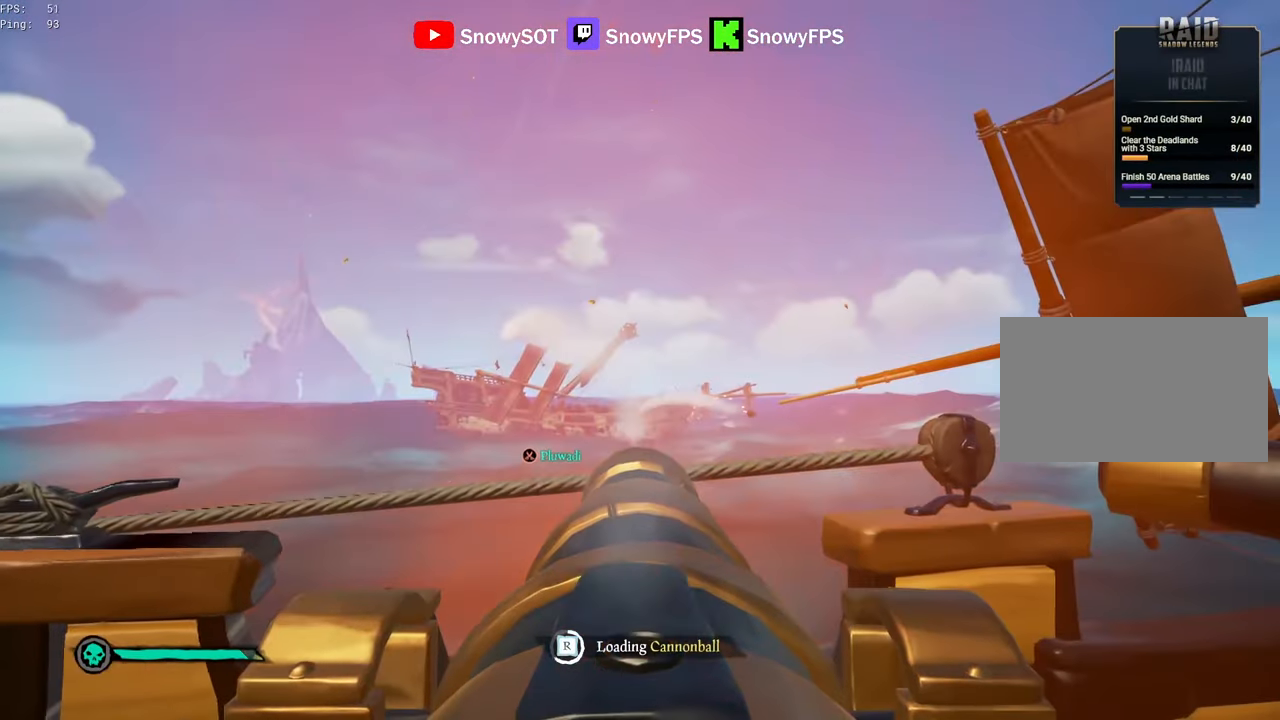
{"keys": [], "mouse": ["left"], "mouse_move": "still", "events": [[34, "mouse_left", "up"], [84, "mouse_left", "down"], [234, "d", "down"], [234, "mouse_left", "up"], [267, "mouse_left", "down"], [317, "d", "up"], [367, "mouse_left", "up"], [467, "mouse_left", "down"]]}
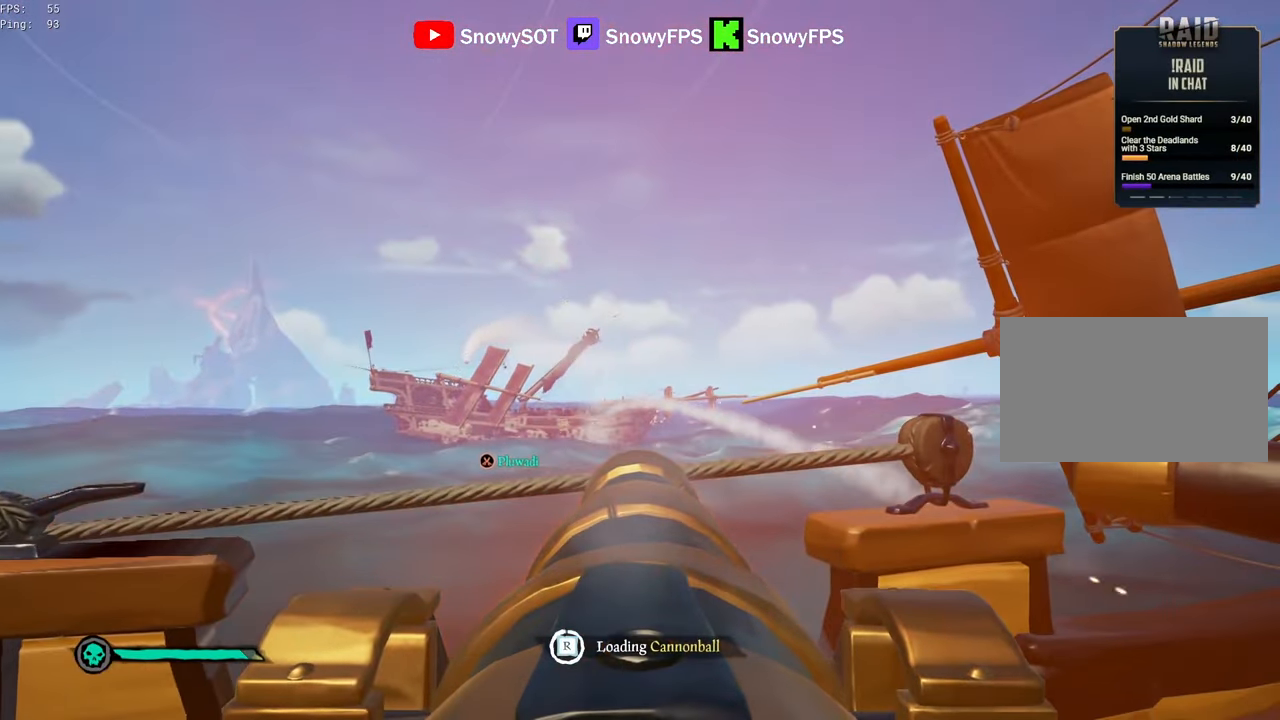
{"keys": [], "mouse": [], "mouse_move": "still", "events": [[50, "mouse_left", "up"], [250, "mouse_left", "down"], [334, "mouse_left", "up"], [434, "mouse_left", "down"], [500, "mouse_left", "up"]]}
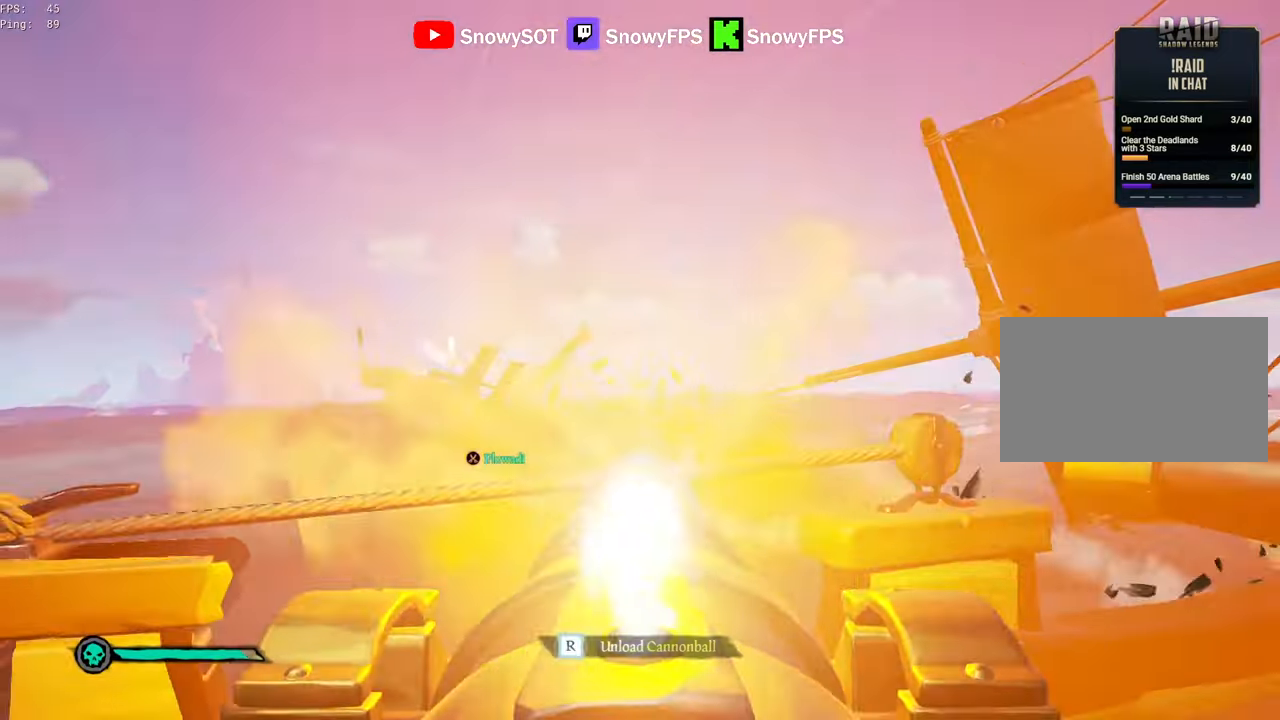
{"keys": [], "mouse": ["left"], "mouse_move": "still", "events": [[67, "r", "down"], [117, "r", "up"], [217, "mouse_left", "down"], [350, "mouse_left", "up"], [400, "mouse_left", "down"]]}
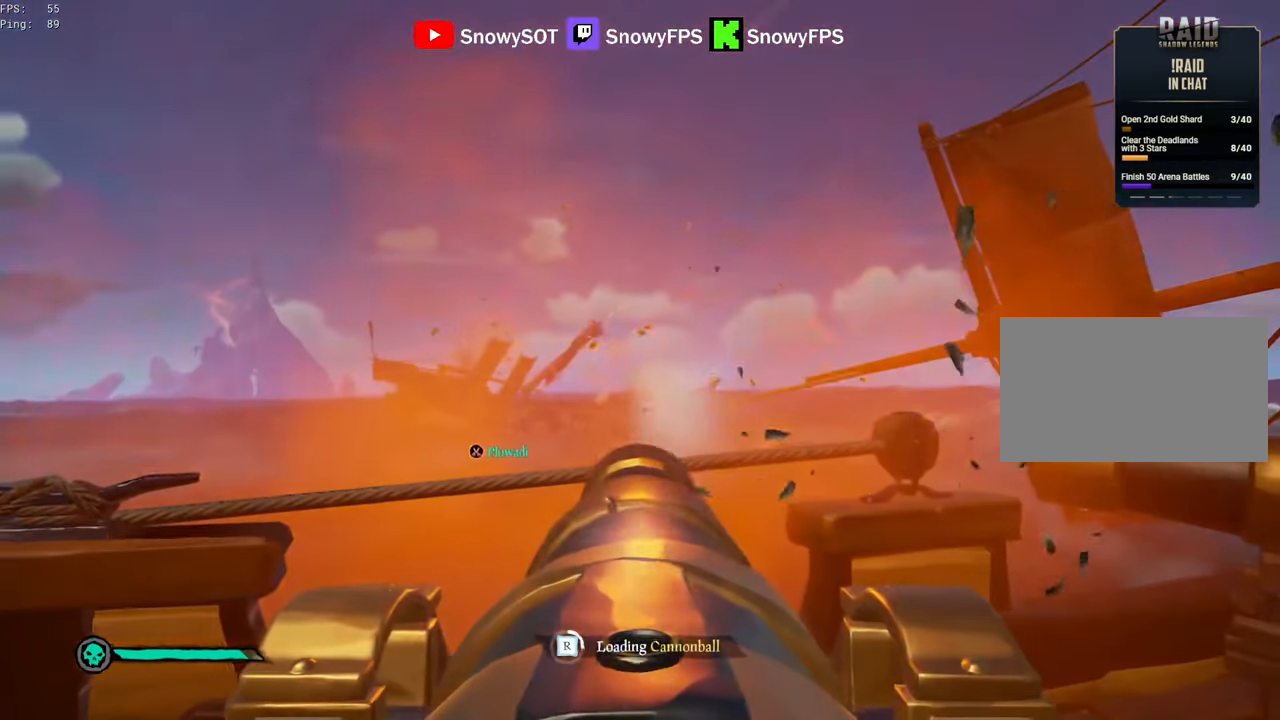
{"keys": [], "mouse": [], "mouse_move": "still", "events": [[50, "mouse_left", "up"], [134, "mouse_left", "down"], [234, "mouse_left", "up"], [317, "mouse_left", "down"], [417, "mouse_left", "up"]]}
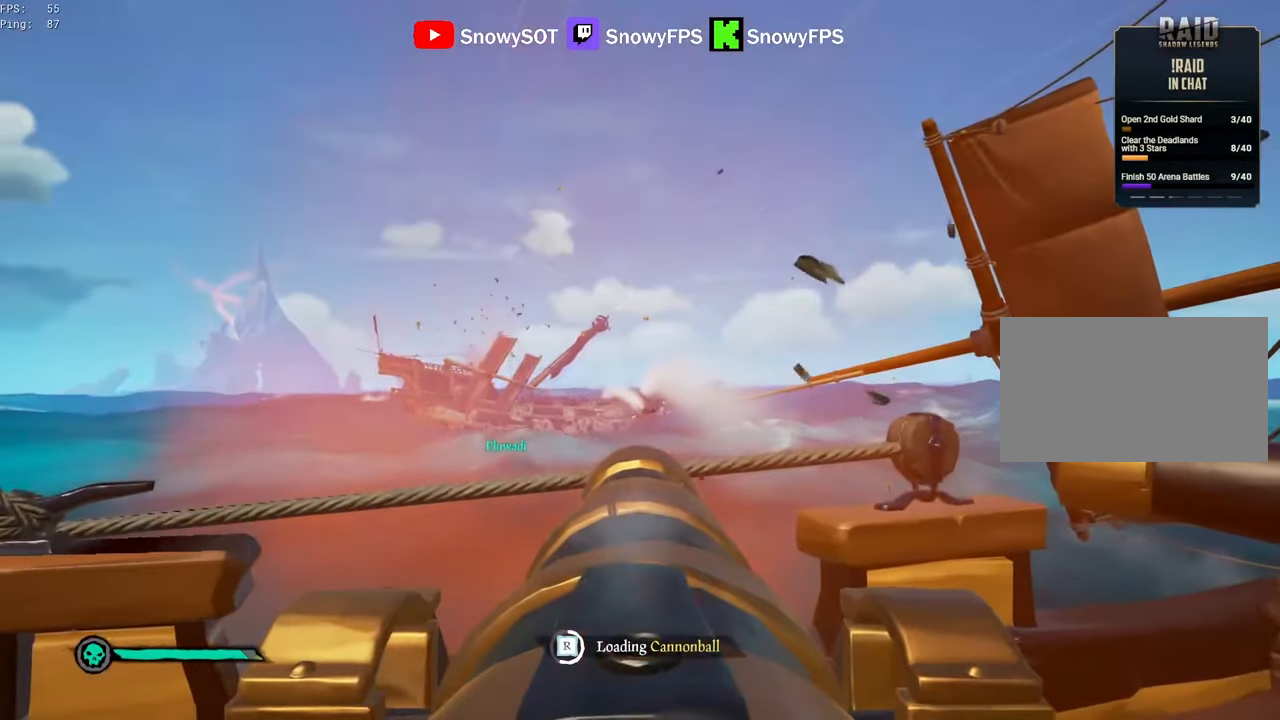
{"keys": [], "mouse": ["left"], "mouse_move": "still", "events": [[17, "mouse_left", "down"], [150, "mouse_left", "up"], [200, "mouse_left", "down"], [334, "mouse_left", "up"], [434, "mouse_left", "down"]]}
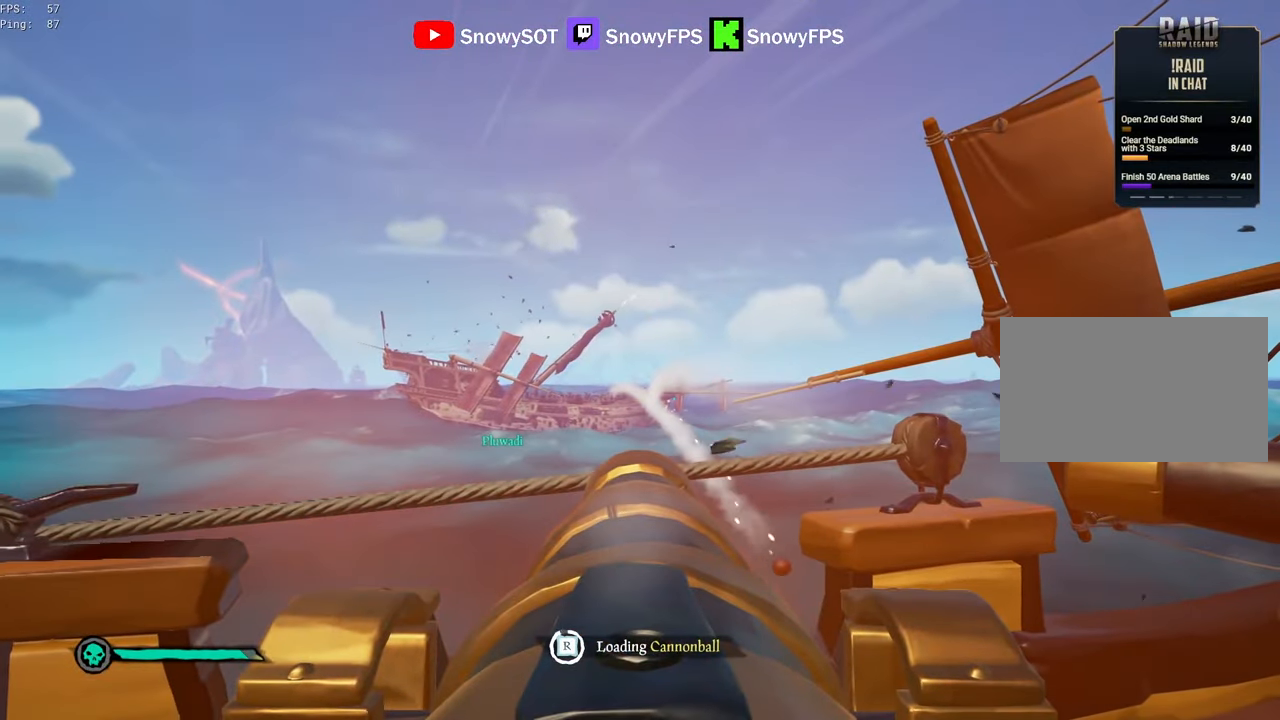
{"keys": [], "mouse": [], "mouse_move": "still", "events": [[34, "mouse_left", "up"], [117, "mouse_left", "down"], [217, "mouse_left", "up"]]}
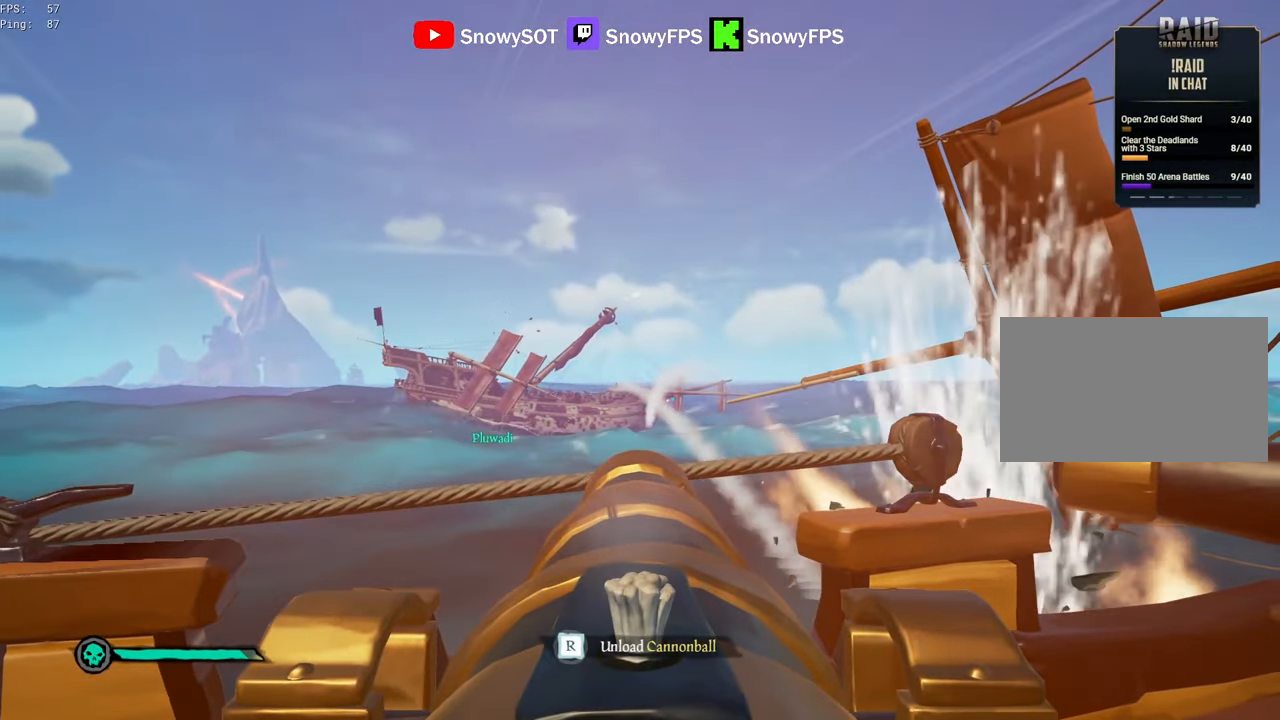
{"keys": [], "mouse": [], "mouse_move": "still", "events": [[84, "mouse_left", "down"], [184, "mouse_left", "up"], [317, "r", "down"], [367, "r", "up"]]}
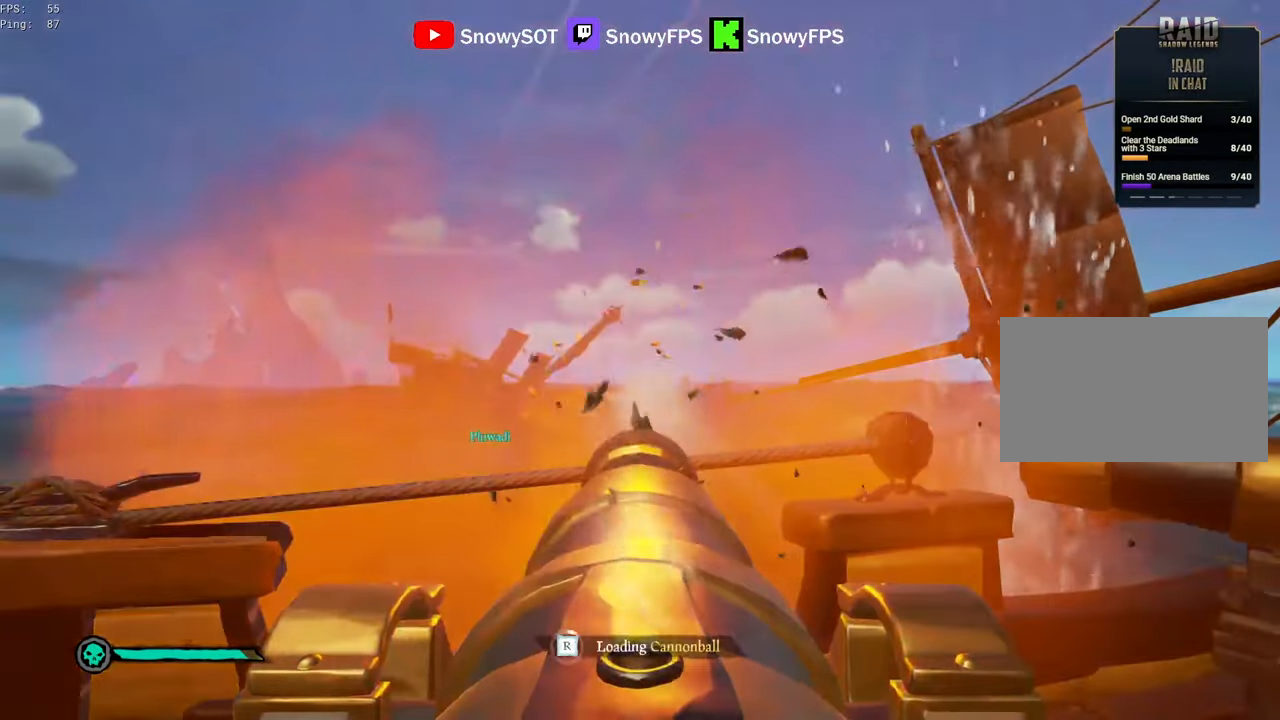
{"keys": [], "mouse": [], "mouse_move": "still", "events": [[17, "mouse_left", "down"], [100, "mouse_left", "up"], [150, "mouse_left", "down"], [300, "mouse_left", "up"], [300, "s", "down"], [334, "s", "up"], [384, "mouse_left", "down"], [484, "mouse_left", "up"]]}
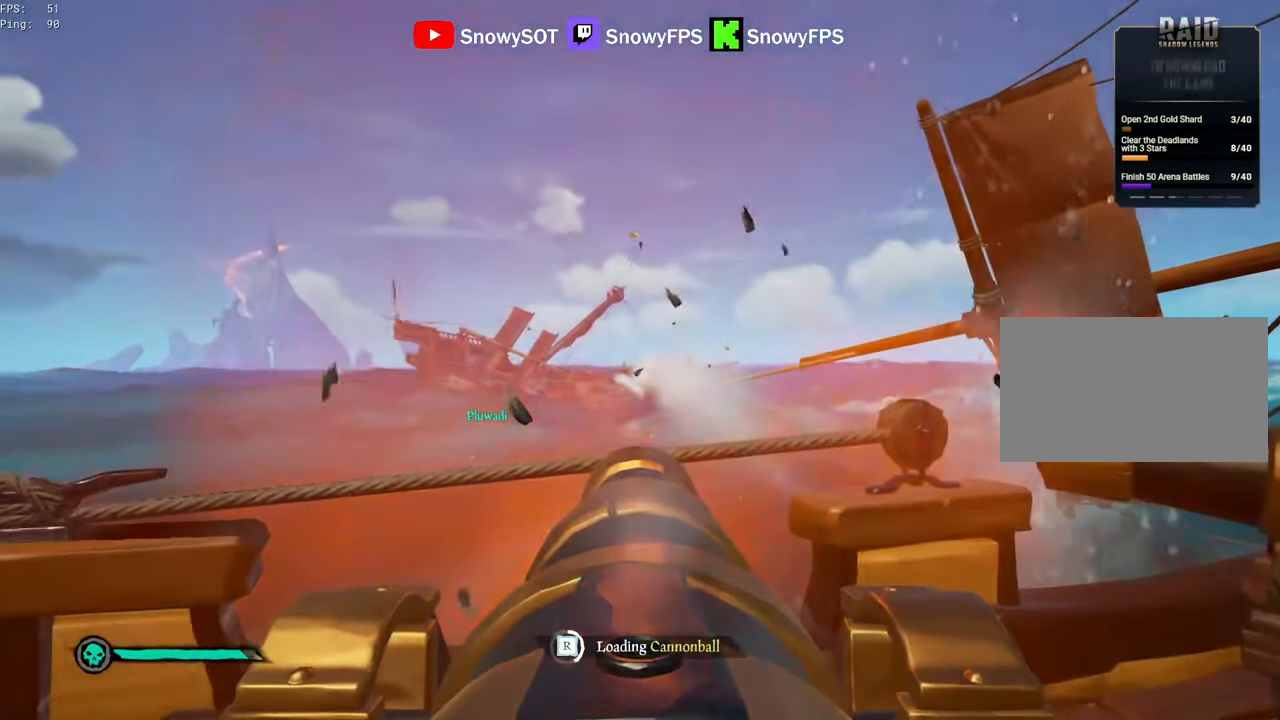
{"keys": [], "mouse": [], "mouse_move": "still", "events": [[67, "mouse_left", "down"], [167, "mouse_left", "up"], [250, "mouse_left", "down"], [400, "mouse_left", "up"]]}
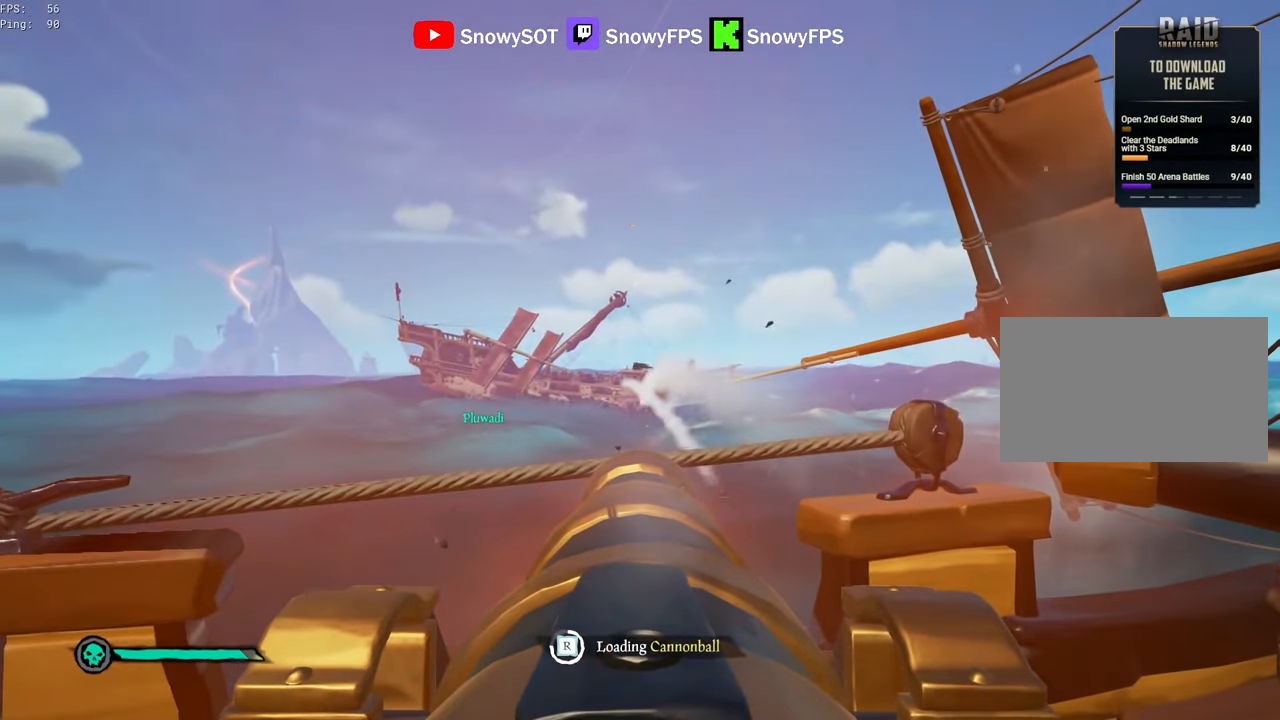
{"keys": [], "mouse": [], "mouse_move": "still", "events": [[84, "mouse_left", "down"], [234, "a", "down"], [234, "mouse_left", "up"], [284, "a", "up"], [284, "mouse_left", "down"], [417, "mouse_left", "up"]]}
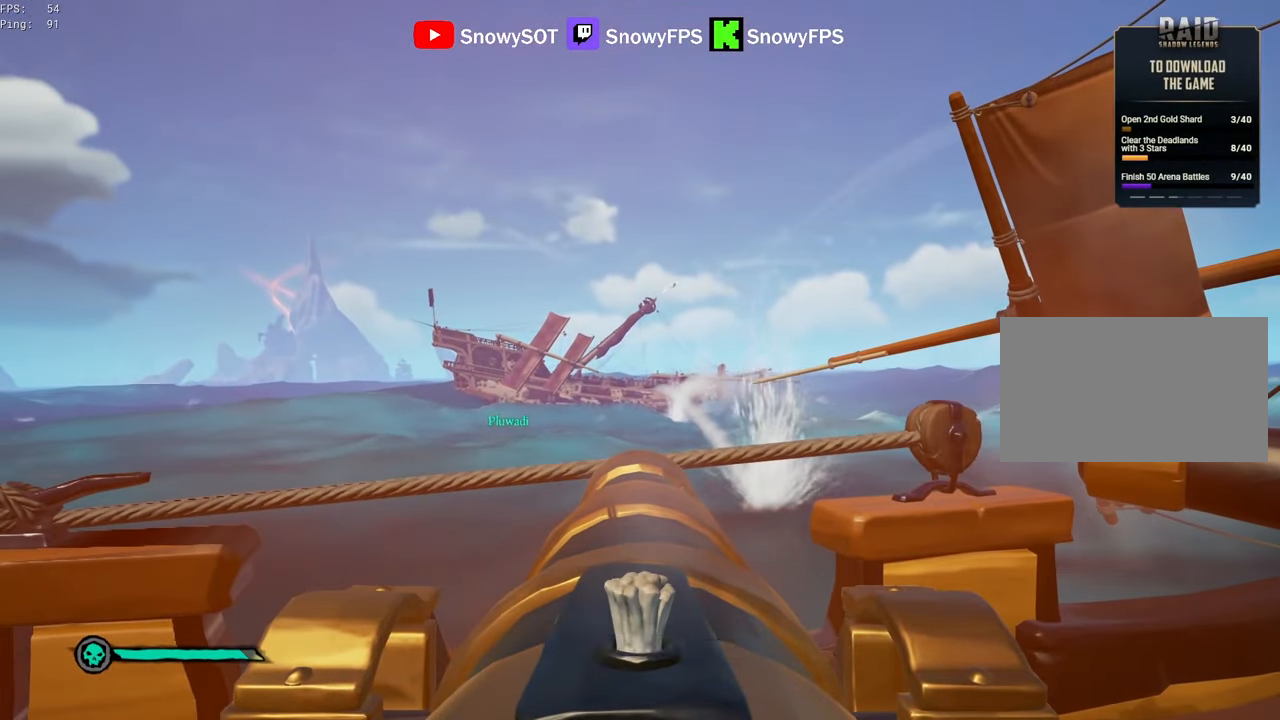
{"keys": [], "mouse": ["left"], "mouse_move": "still", "events": [[17, "mouse_left", "down"], [100, "mouse_left", "up"], [250, "mouse_left", "down"], [334, "mouse_left", "up"], [484, "mouse_left", "down"]]}
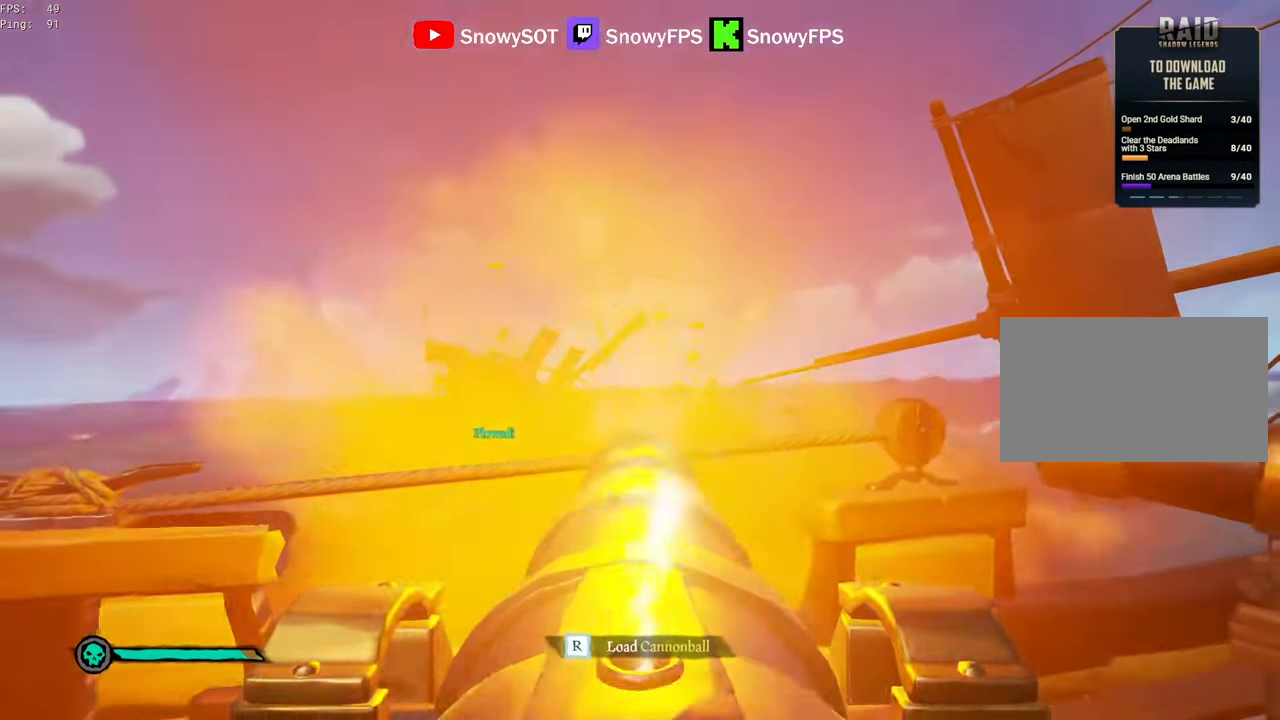
{"keys": ["a"], "mouse": [], "mouse_move": "down-left", "events": [[67, "mouse_left", "up"], [217, "f", "down"], [300, "a", "down"], [300, "f", "up"], [400, "s", "down"], [484, "s", "up"]]}
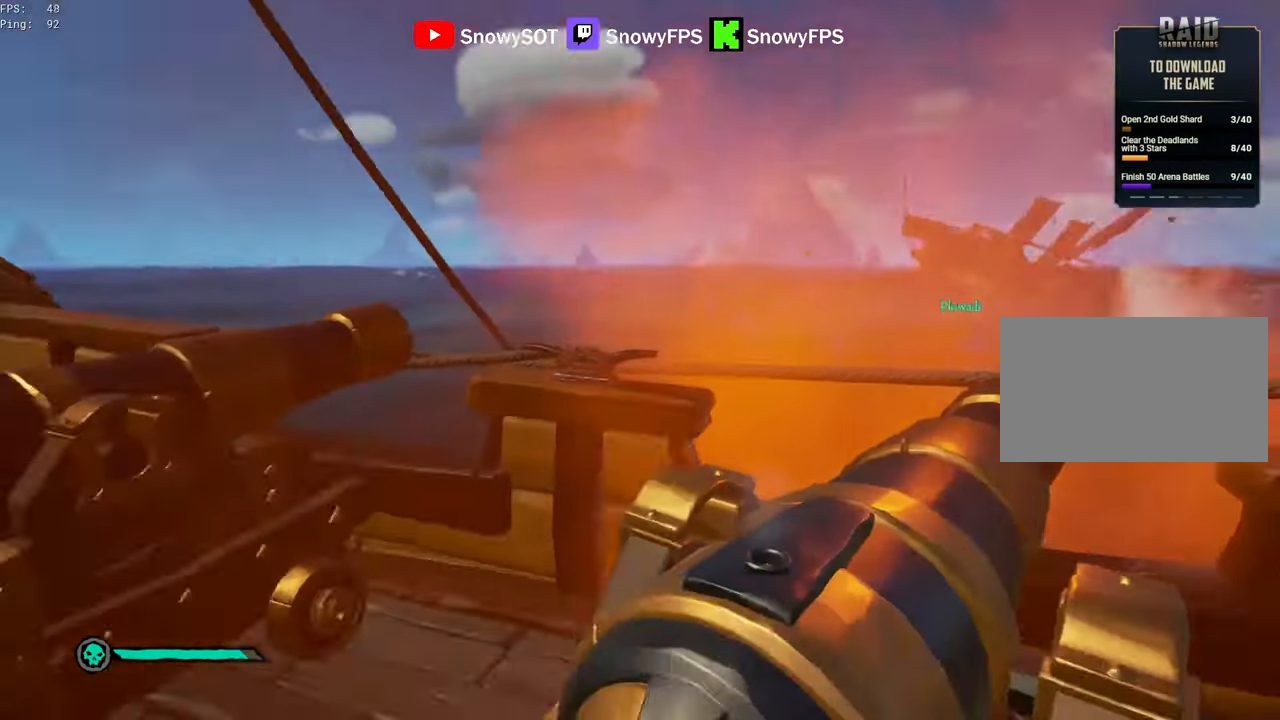
{"keys": [], "mouse": [], "mouse_move": "right", "events": [[34, "a", "up"], [67, "r", "down"], [134, "r", "up"], [234, "f", "down"], [267, "f", "up"]]}
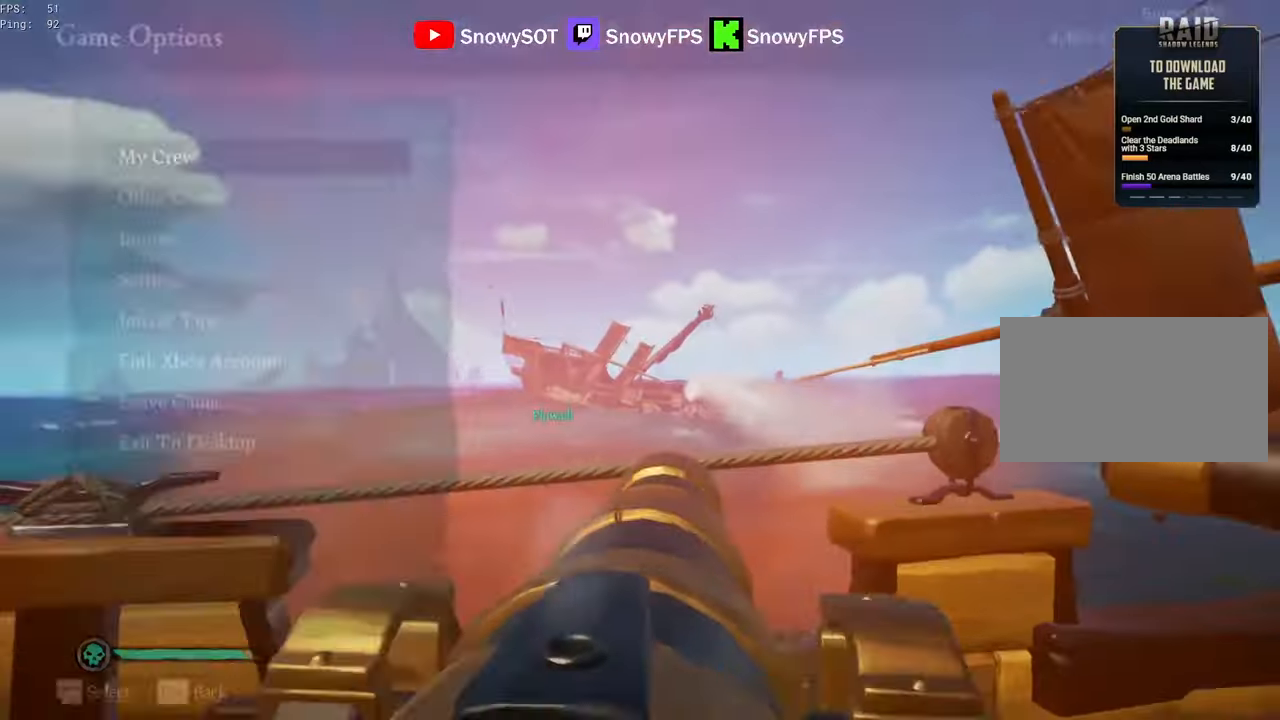
{"keys": [], "mouse": [], "mouse_move": "still", "events": [[333, "r", "down"], [383, "r", "up"]]}
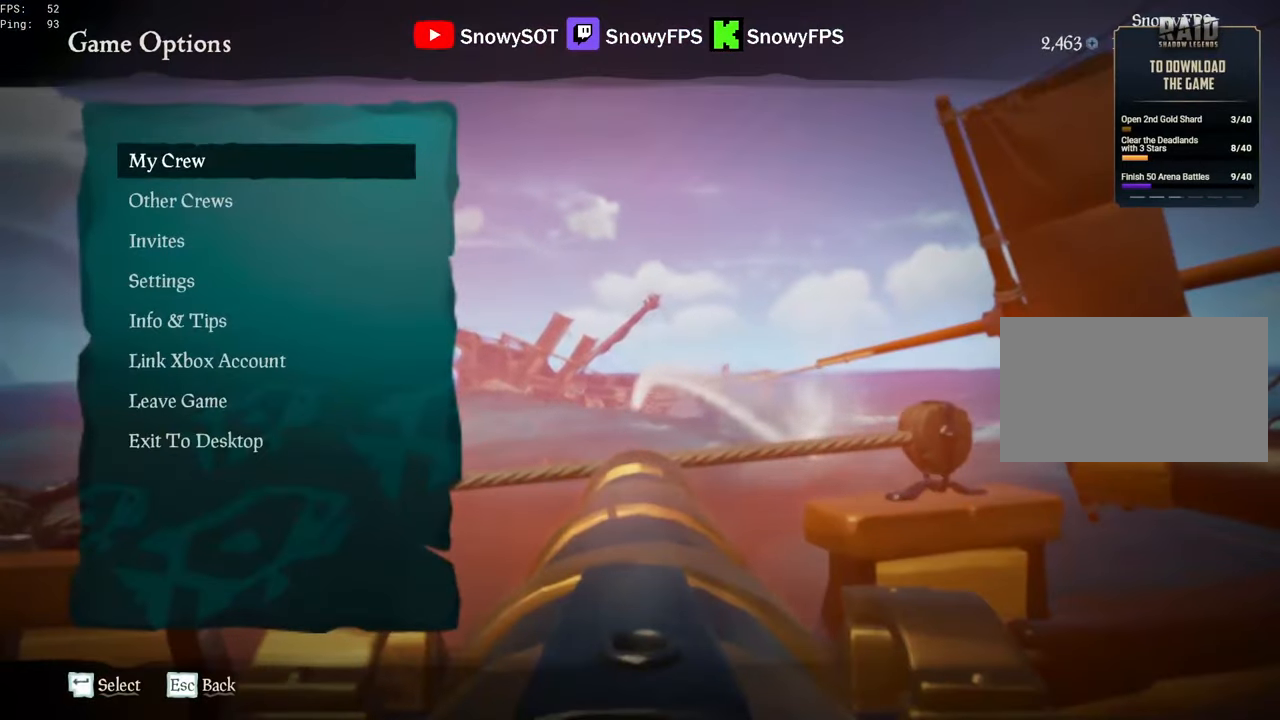
{"keys": [], "mouse": ["left"], "mouse_move": "still", "events": [[500, "mouse_left", "down"]]}
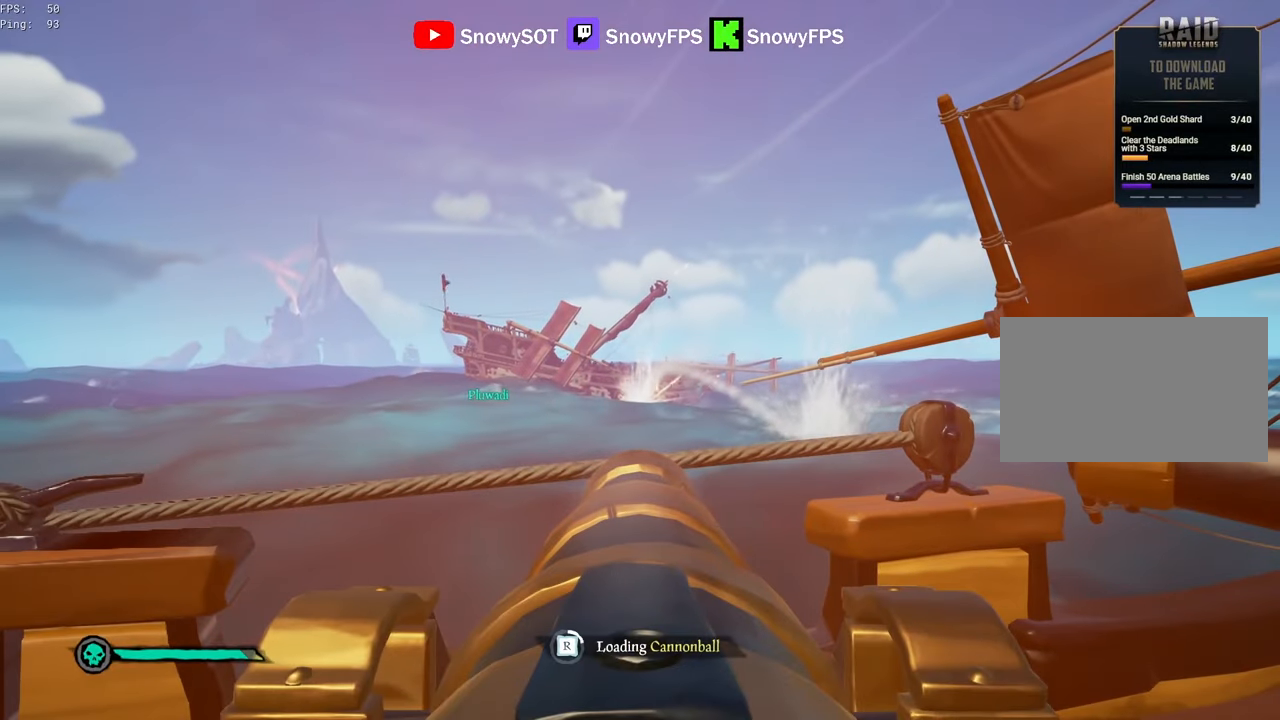
{"keys": [], "mouse": [], "mouse_move": "still", "events": [[83, "mouse_left", "up"], [133, "mouse_left", "down"], [233, "a", "down"], [233, "mouse_left", "up"], [316, "a", "up"], [316, "mouse_left", "down"], [466, "mouse_left", "up"]]}
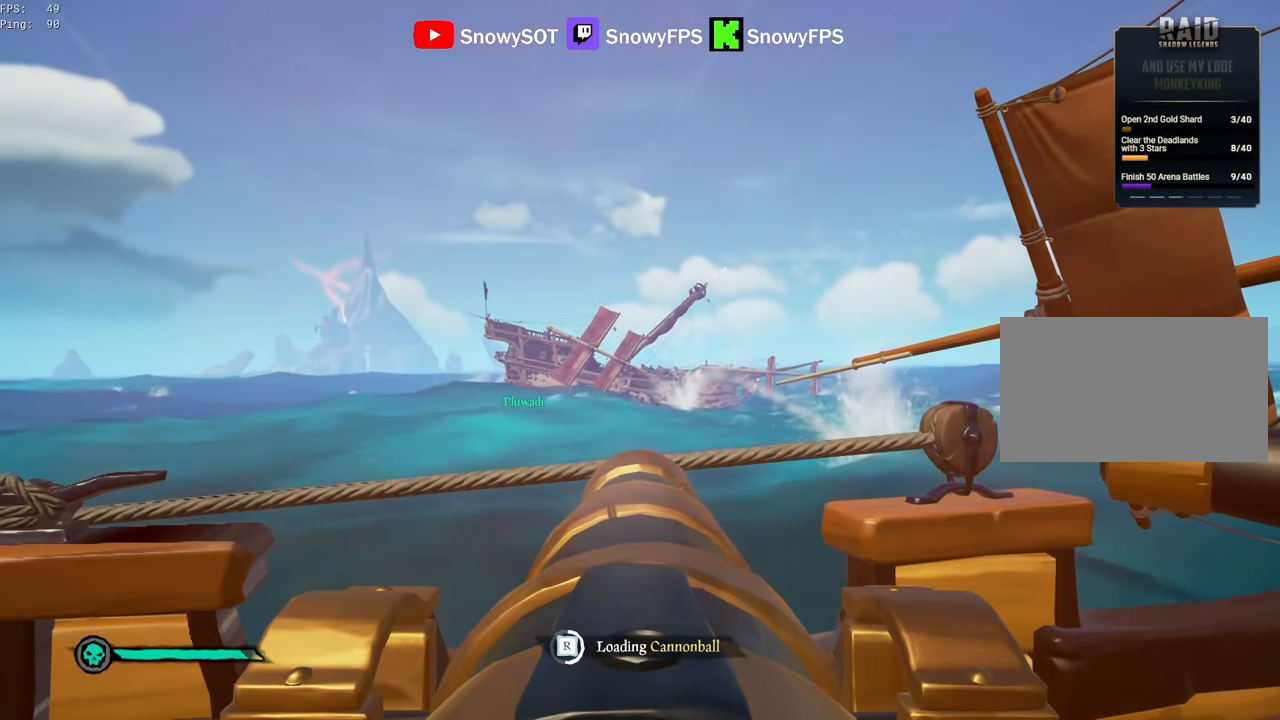
{"keys": [], "mouse": ["left"], "mouse_move": "right", "events": [[16, "mouse_left", "down"], [50, "a", "down"], [150, "a", "up"], [150, "mouse_left", "up"], [200, "mouse_left", "down"], [333, "mouse_left", "up"], [383, "mouse_left", "down"]]}